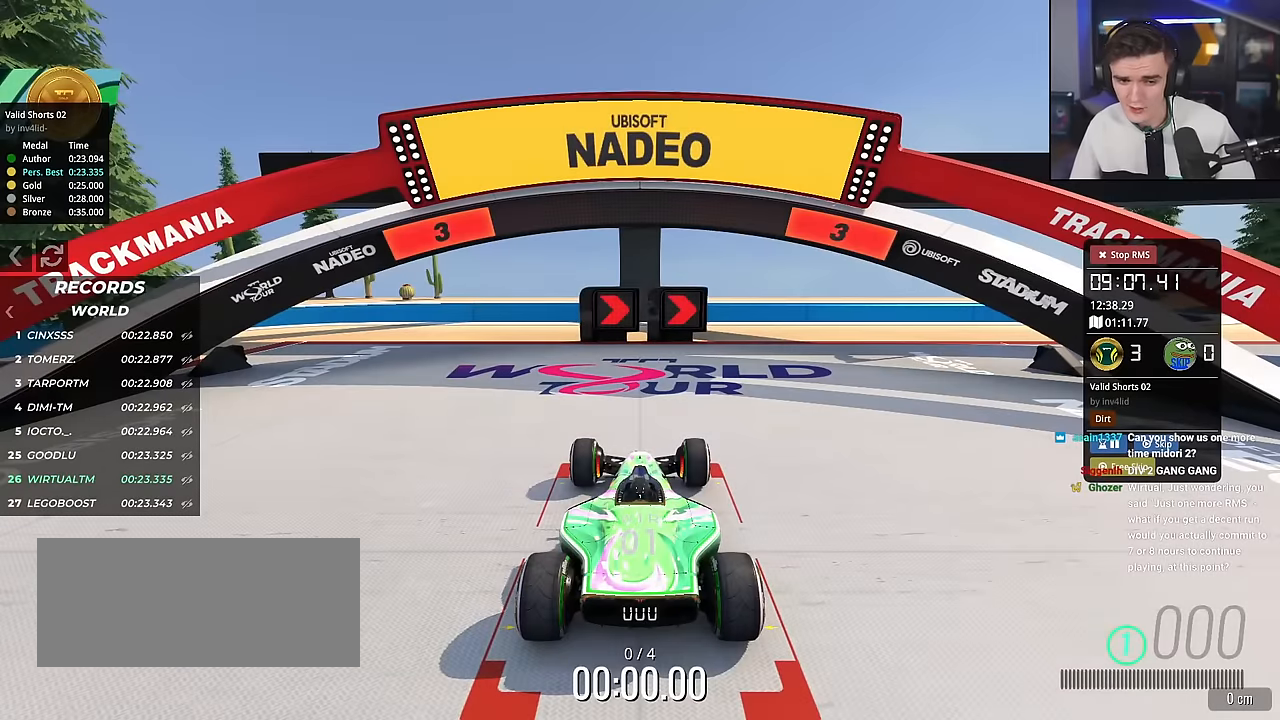
Gameplay with keyboard; each line is a JSON object with the keys held at the frame after it. "events" lists presses ("down") and releases ("up") of "brake", "down", "left", "right" and "up" between this image and that frame as [ms after this image, input, new state], when the widget could be followed in between. No other keys are recorded. Mouse input is not recorded. Key names are as the overlay labels them; some are game actions (e.g. jump) rather than physical keys.
{"keys": ["up"], "events": []}
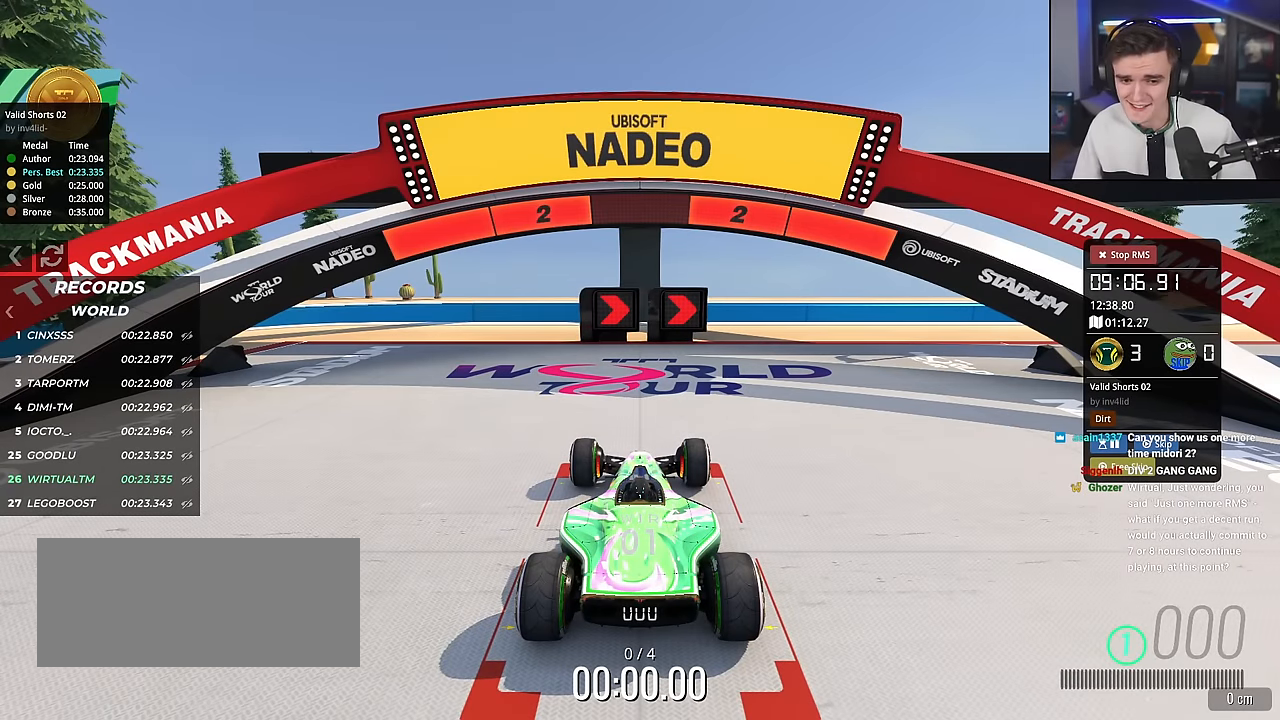
{"keys": ["up"], "events": []}
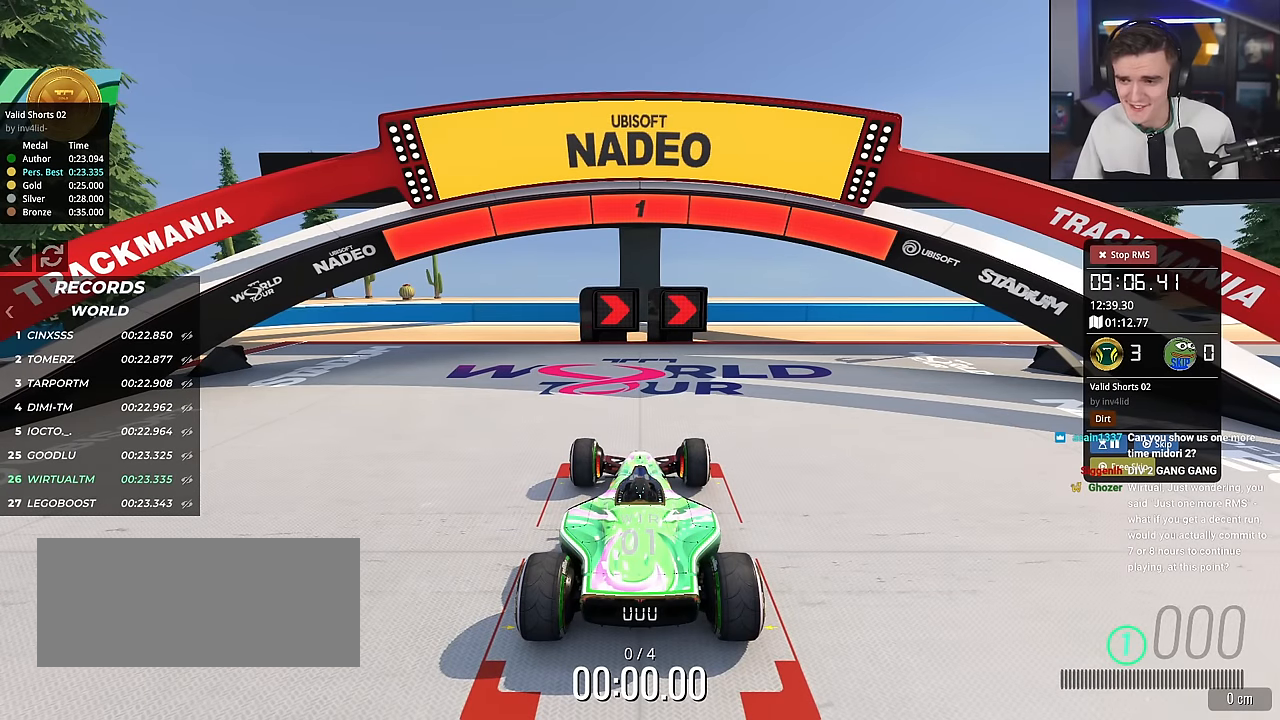
{"keys": ["right", "up"], "events": [[451, "right", "down"]]}
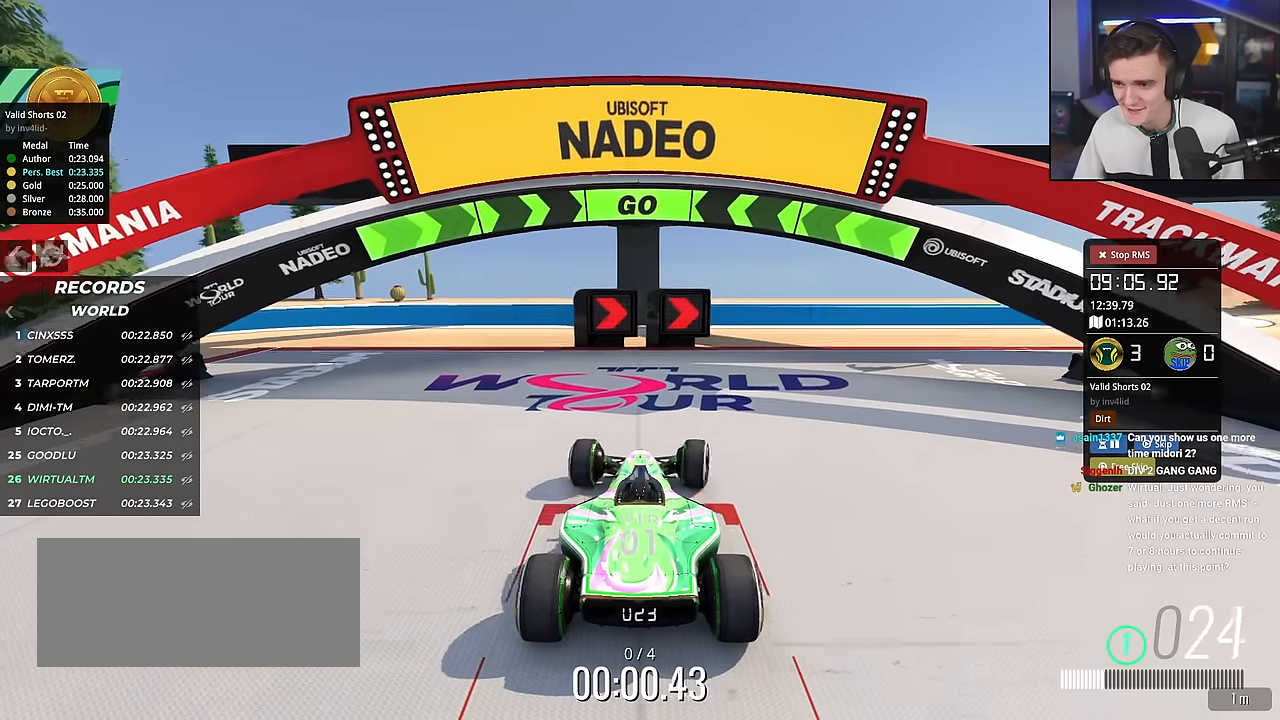
{"keys": ["right", "up"], "events": [[83, "right", "up"], [133, "right", "down"]]}
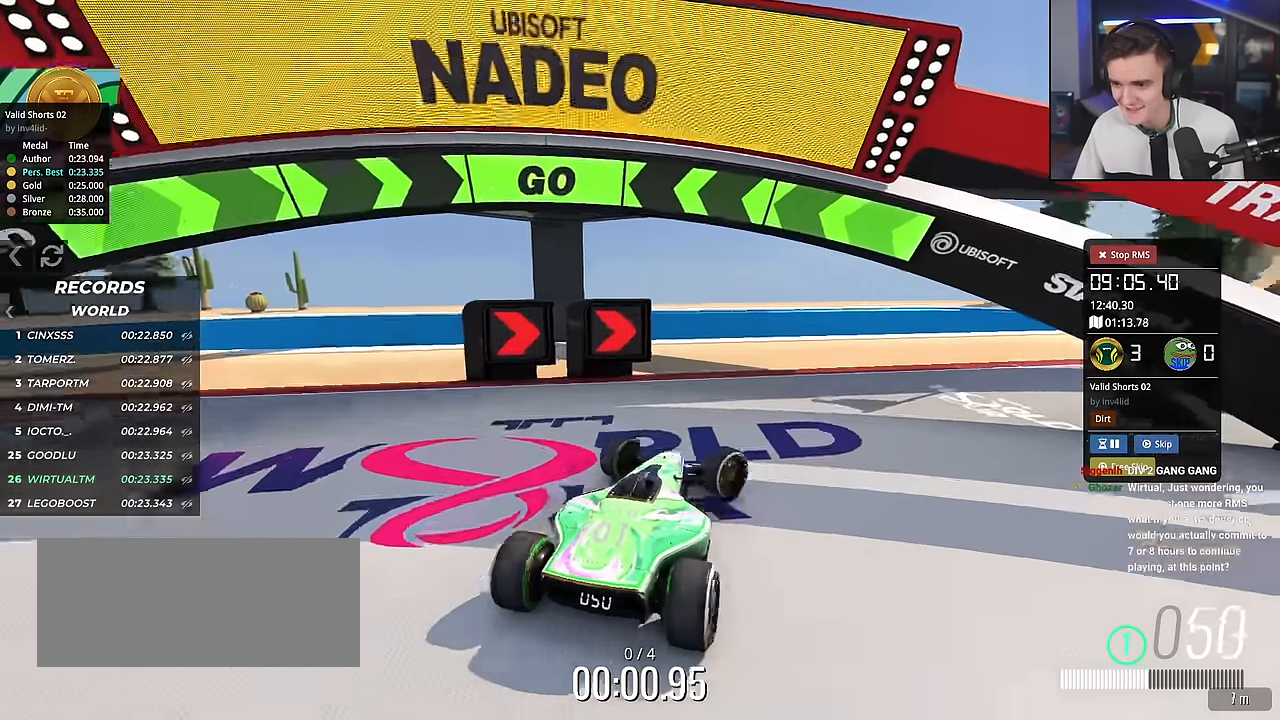
{"keys": ["right", "up"], "events": []}
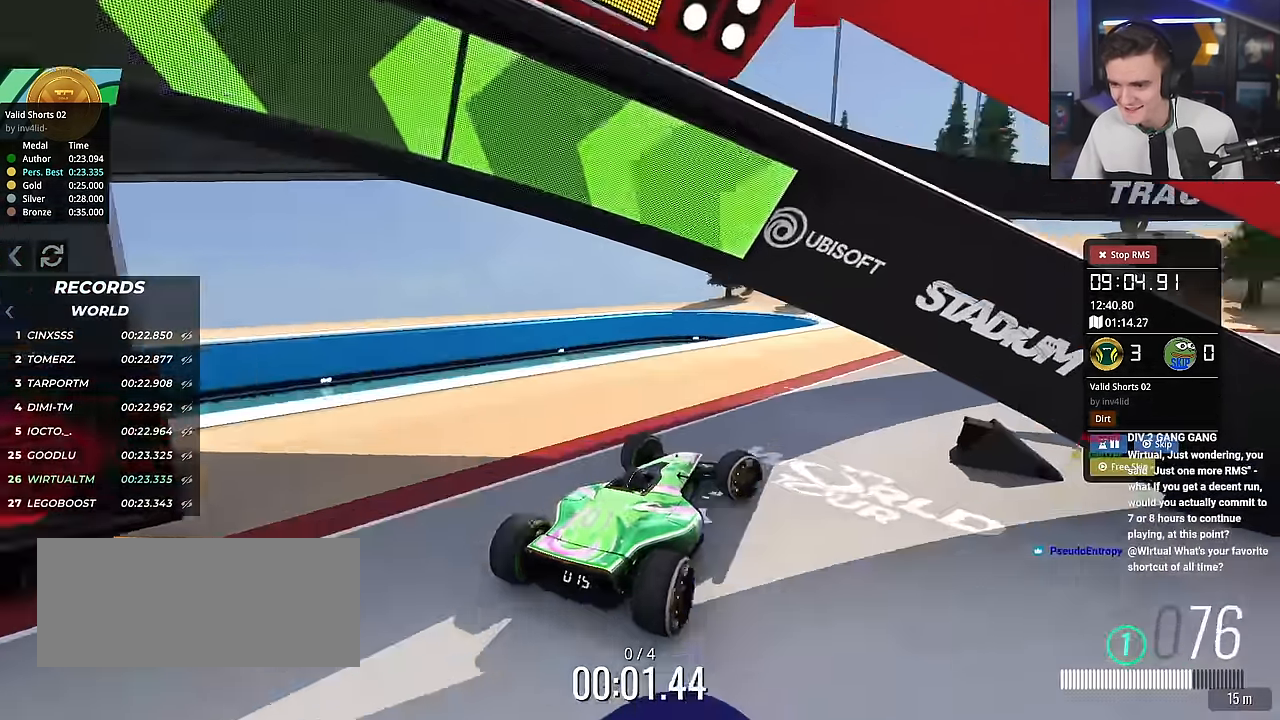
{"keys": ["right", "up"], "events": []}
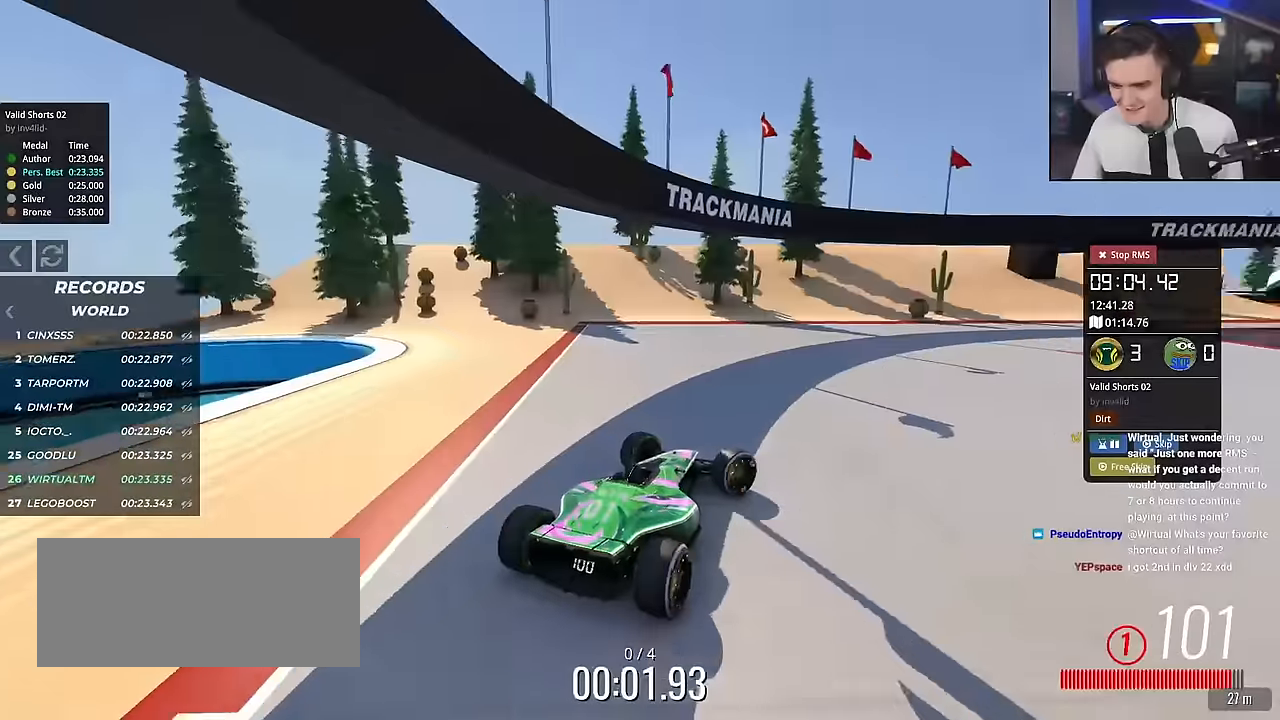
{"keys": ["right", "up"], "events": []}
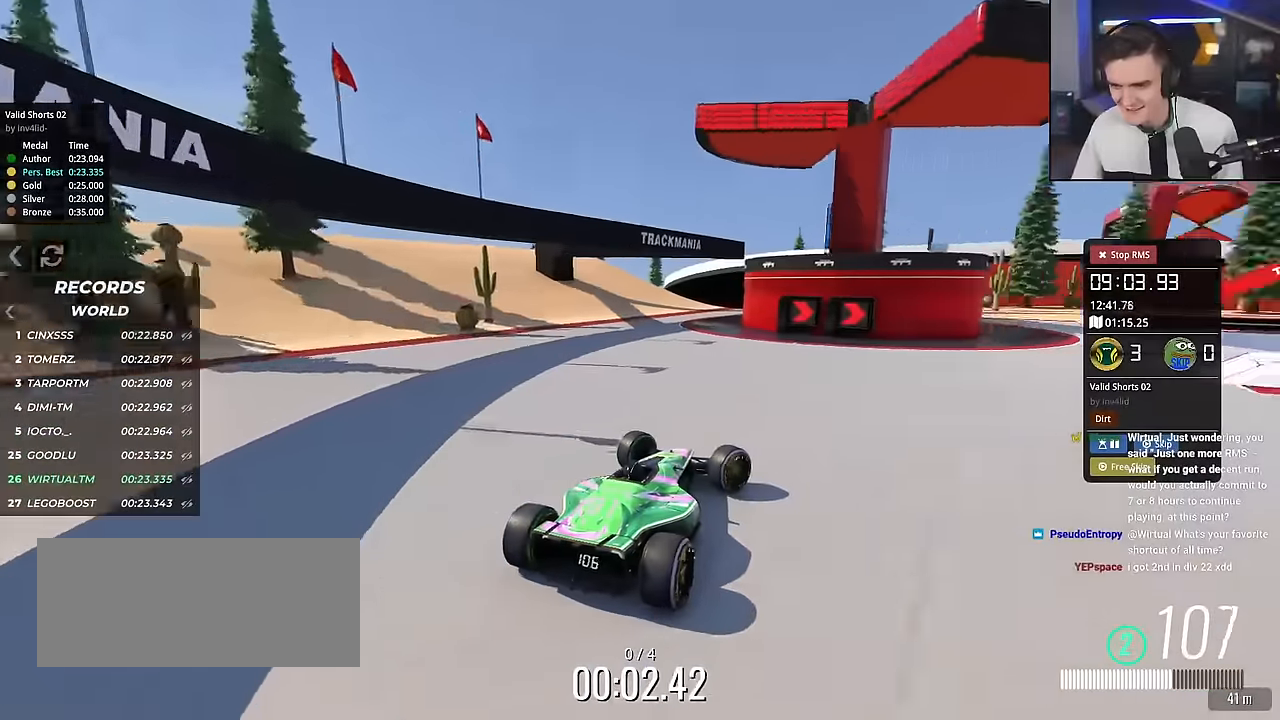
{"keys": ["right", "up"], "events": [[350, "right", "up"], [451, "right", "down"]]}
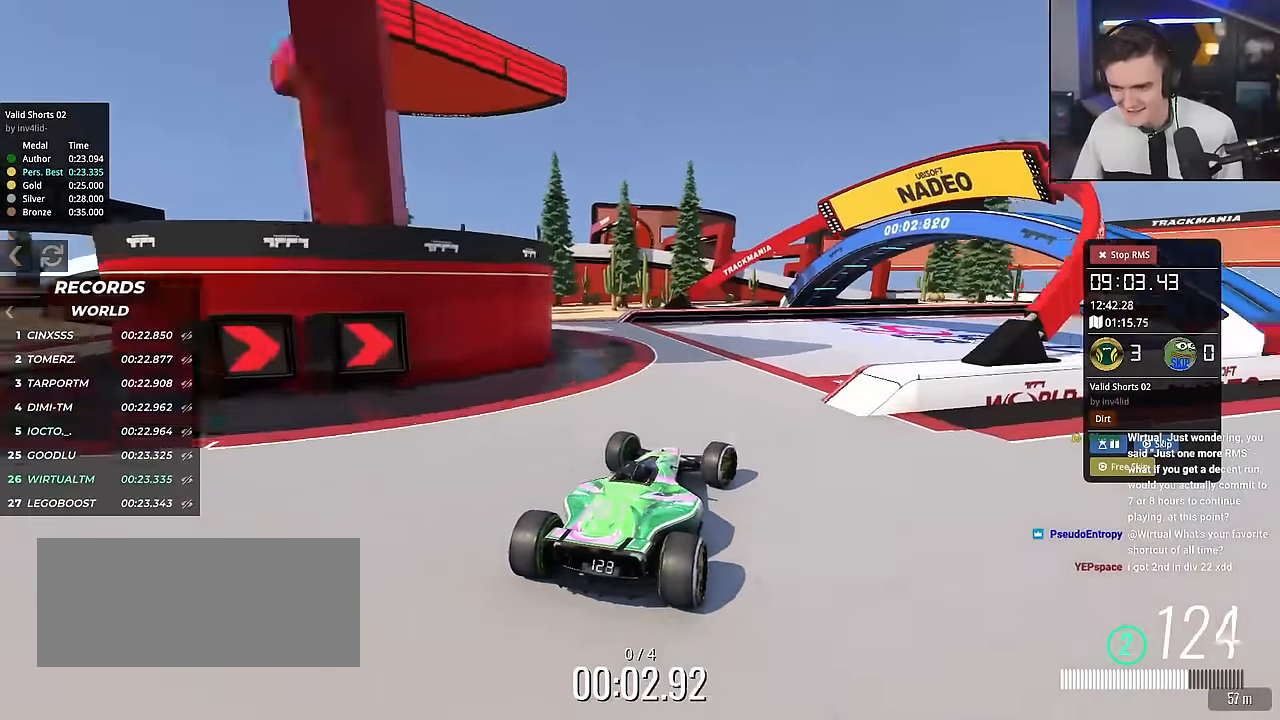
{"keys": ["right", "up"], "events": []}
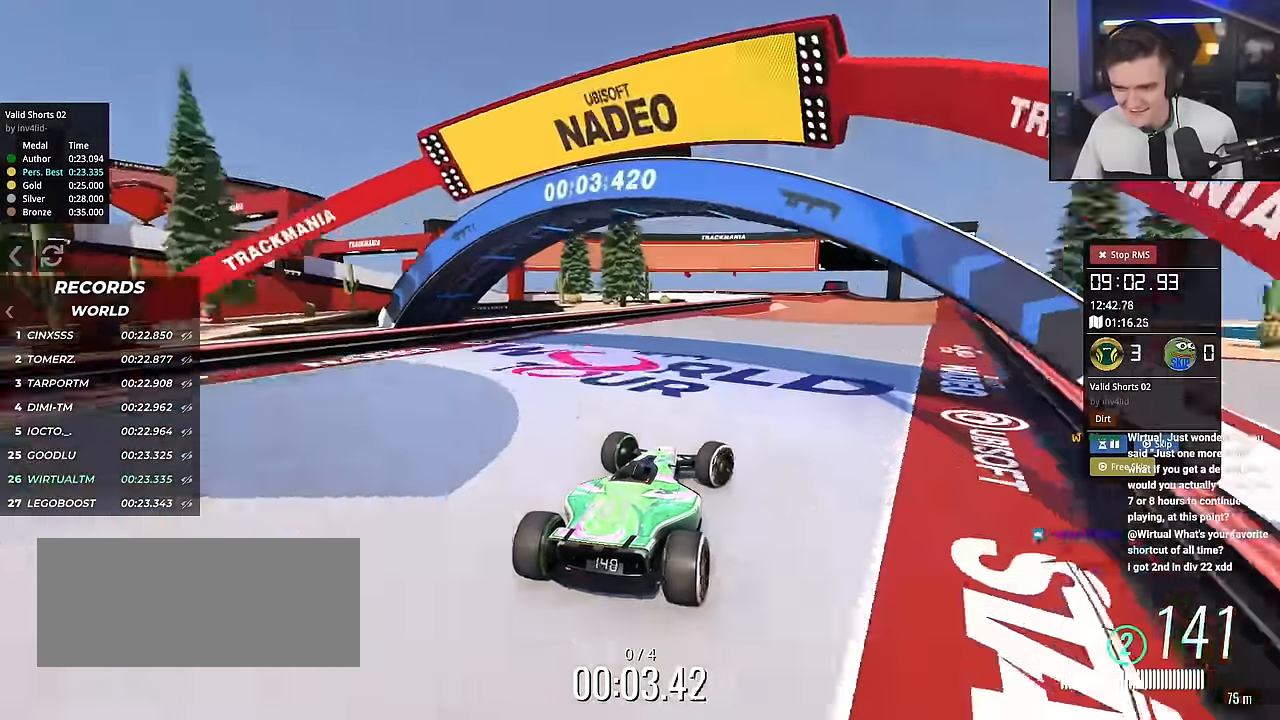
{"keys": ["left", "up"], "events": [[284, "right", "up"], [334, "left", "down"]]}
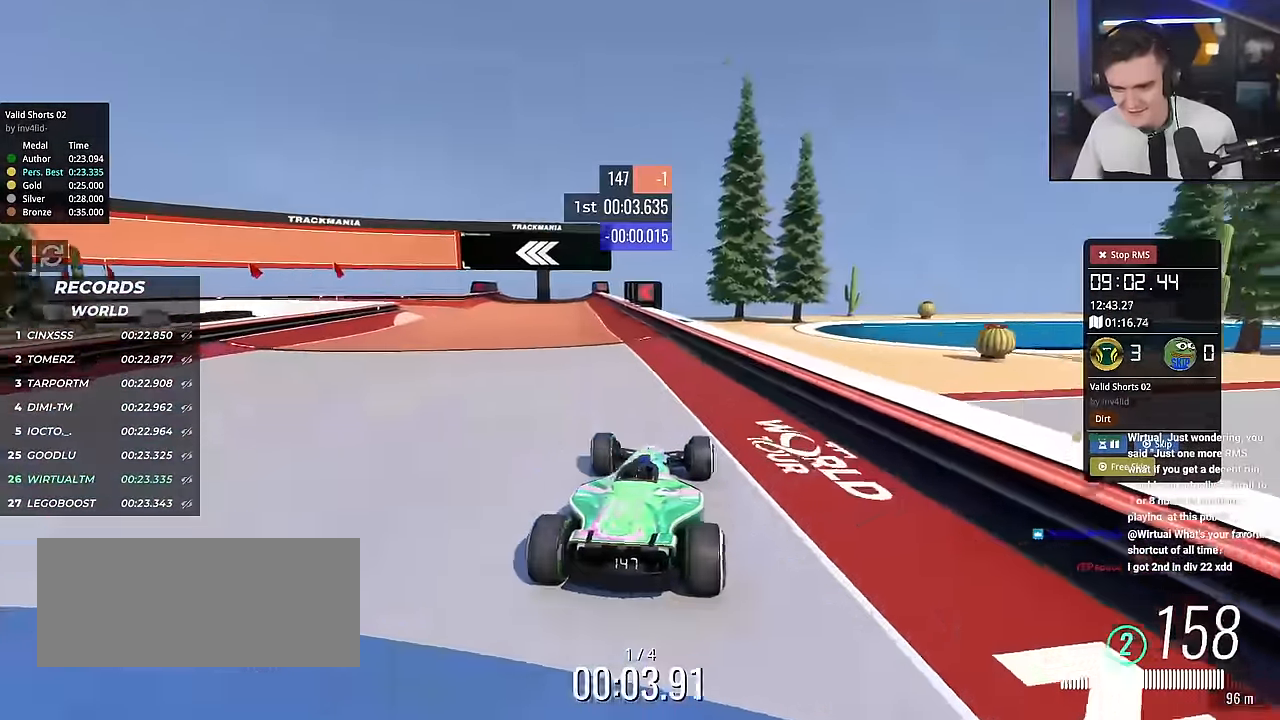
{"keys": ["left", "up"], "events": [[16, "left", "up"], [116, "left", "down"]]}
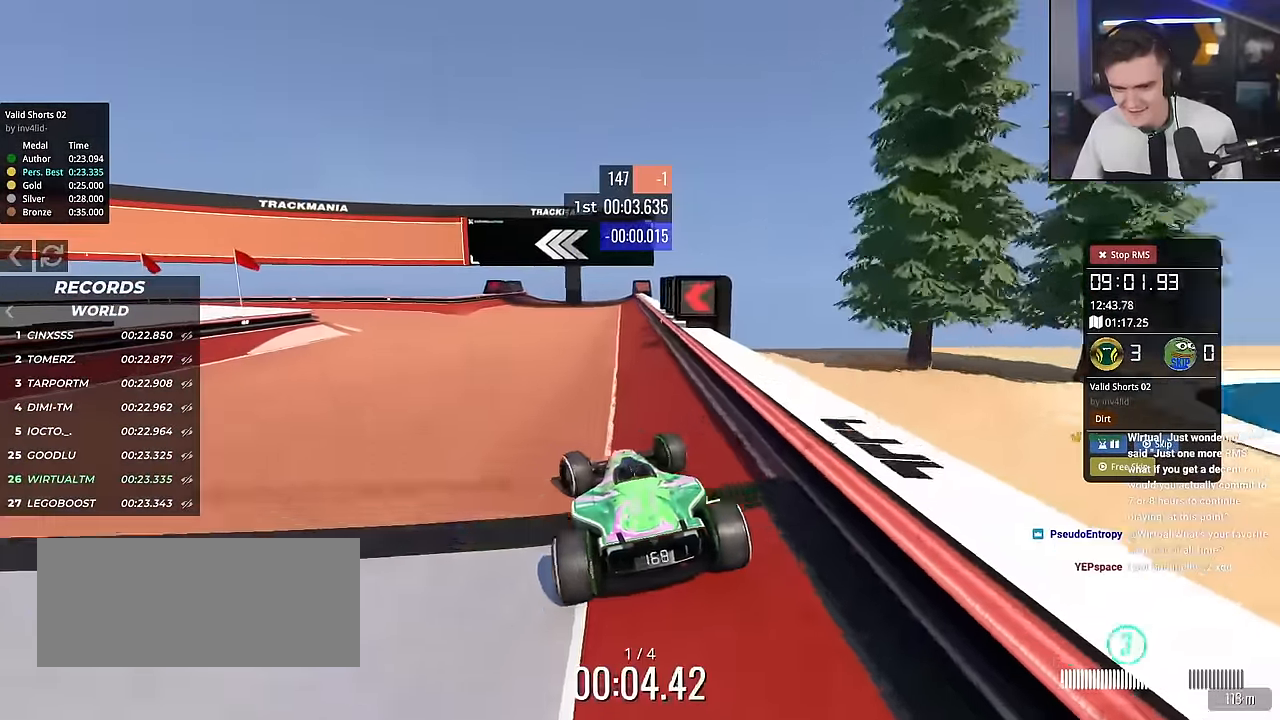
{"keys": ["left", "up"], "events": []}
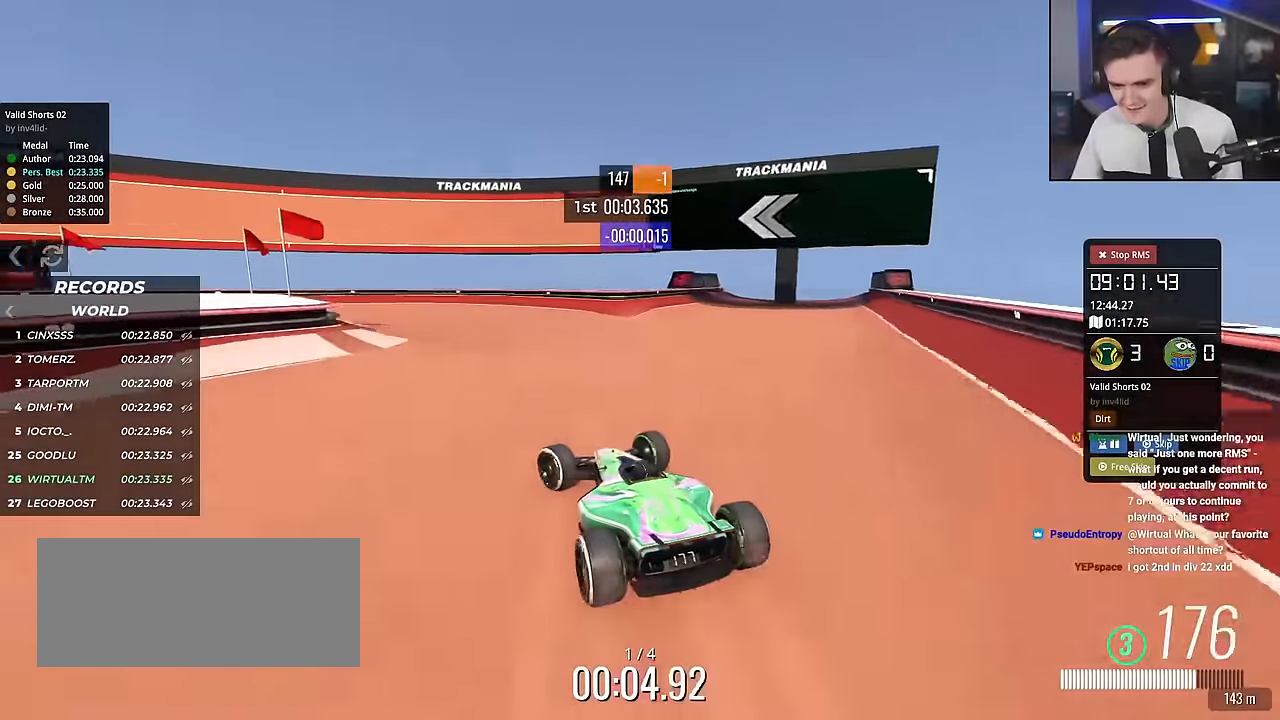
{"keys": ["left", "up"], "events": [[333, "left", "up"], [433, "left", "down"]]}
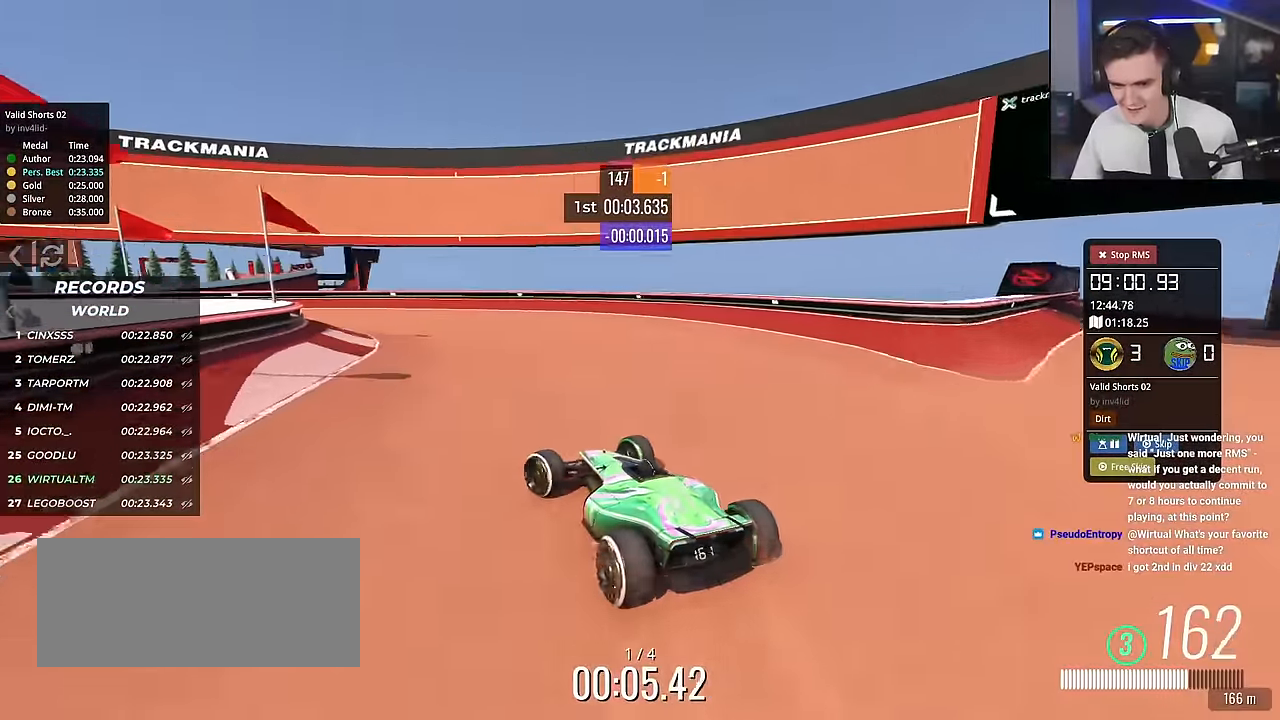
{"keys": ["up"], "events": [[400, "left", "up"]]}
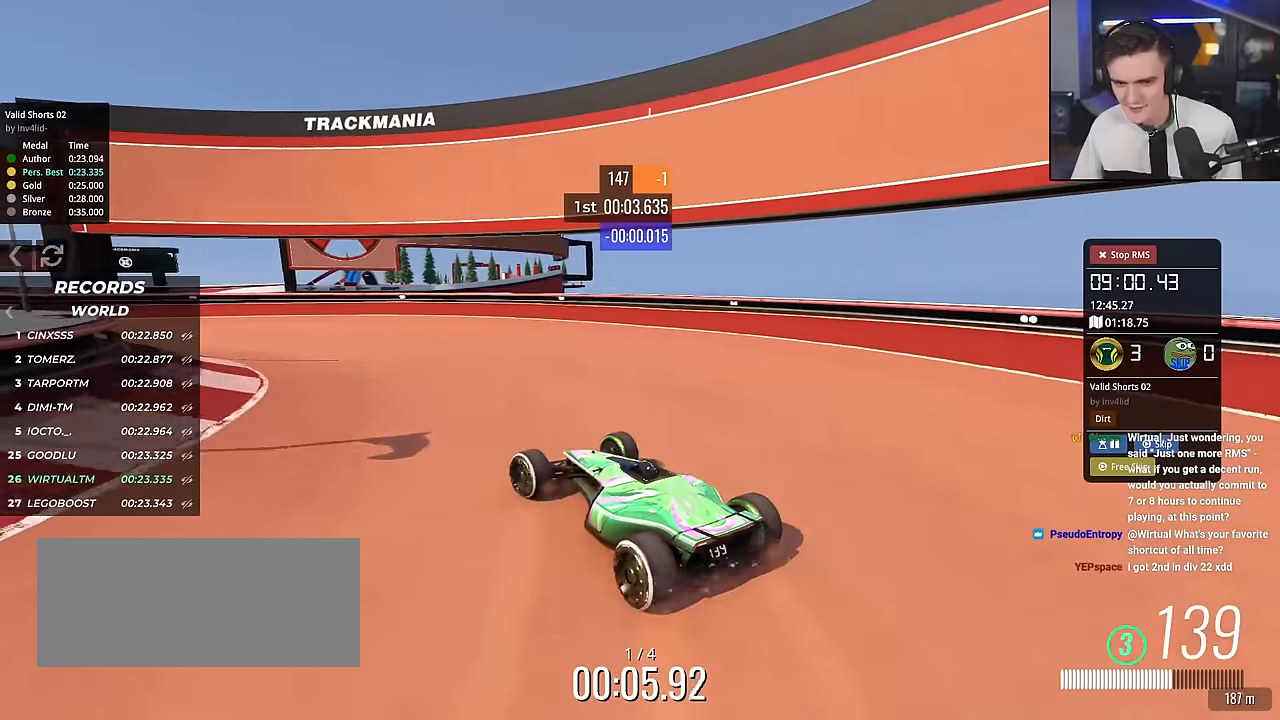
{"keys": ["left", "up"], "events": [[50, "left", "down"], [133, "left", "up"], [183, "left", "down"]]}
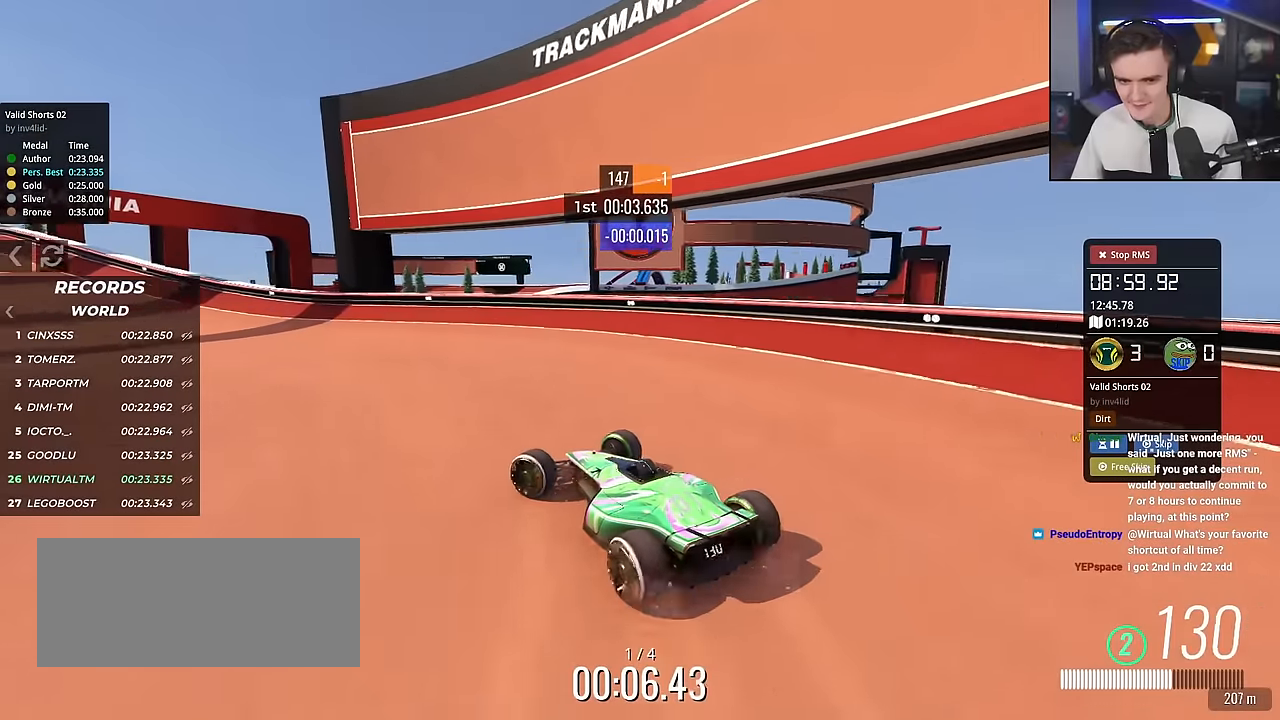
{"keys": ["left", "up"], "events": [[150, "left", "up"], [250, "right", "down"], [434, "right", "up"], [484, "left", "down"]]}
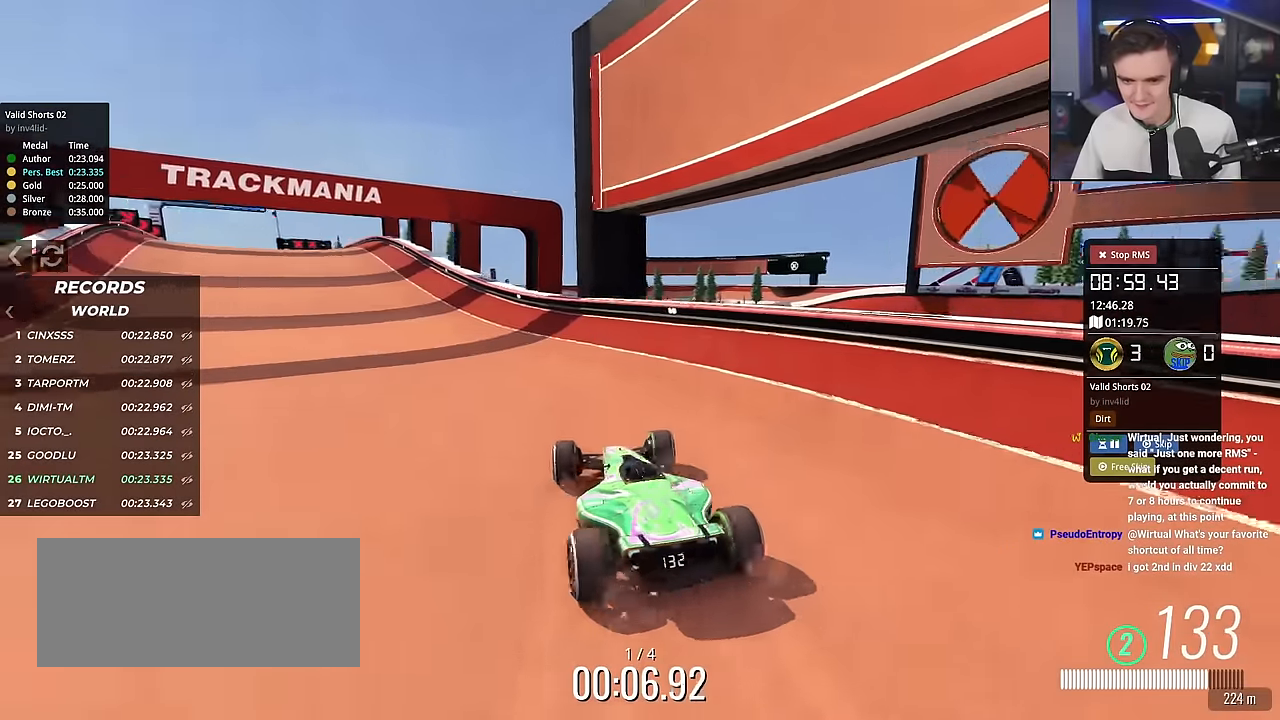
{"keys": ["left", "up"], "events": []}
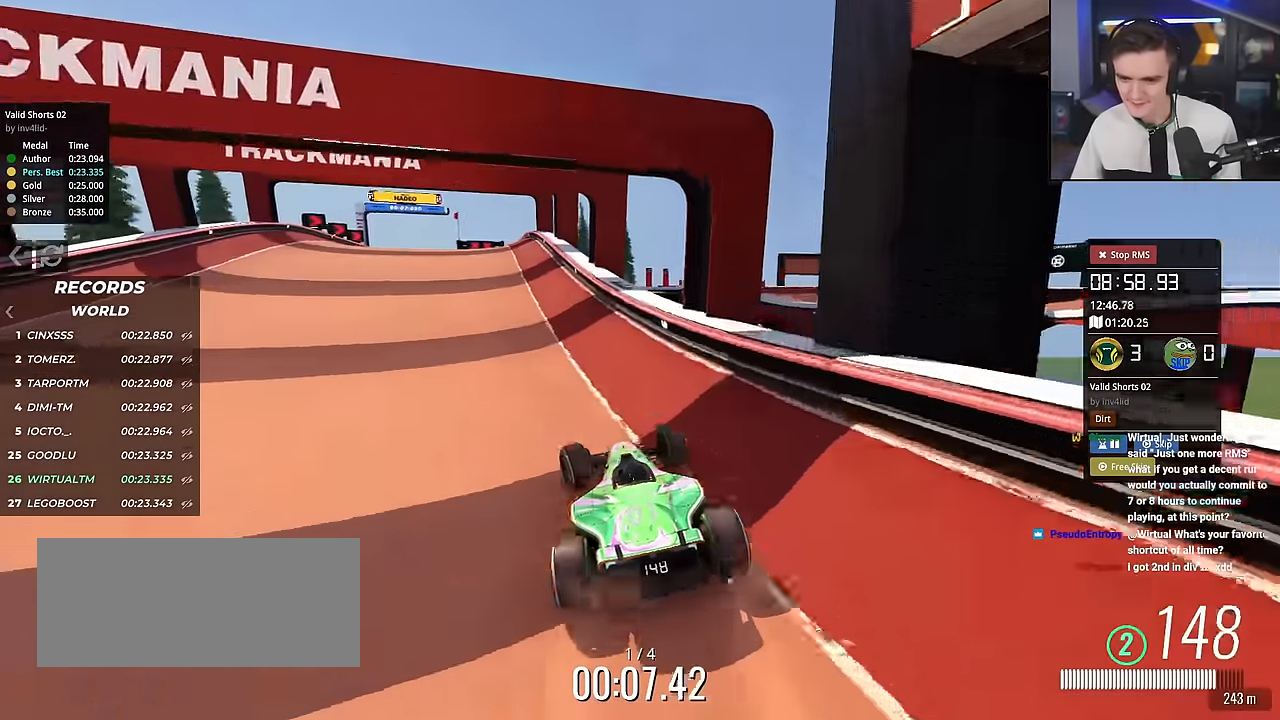
{"keys": ["up"], "events": [[367, "left", "up"]]}
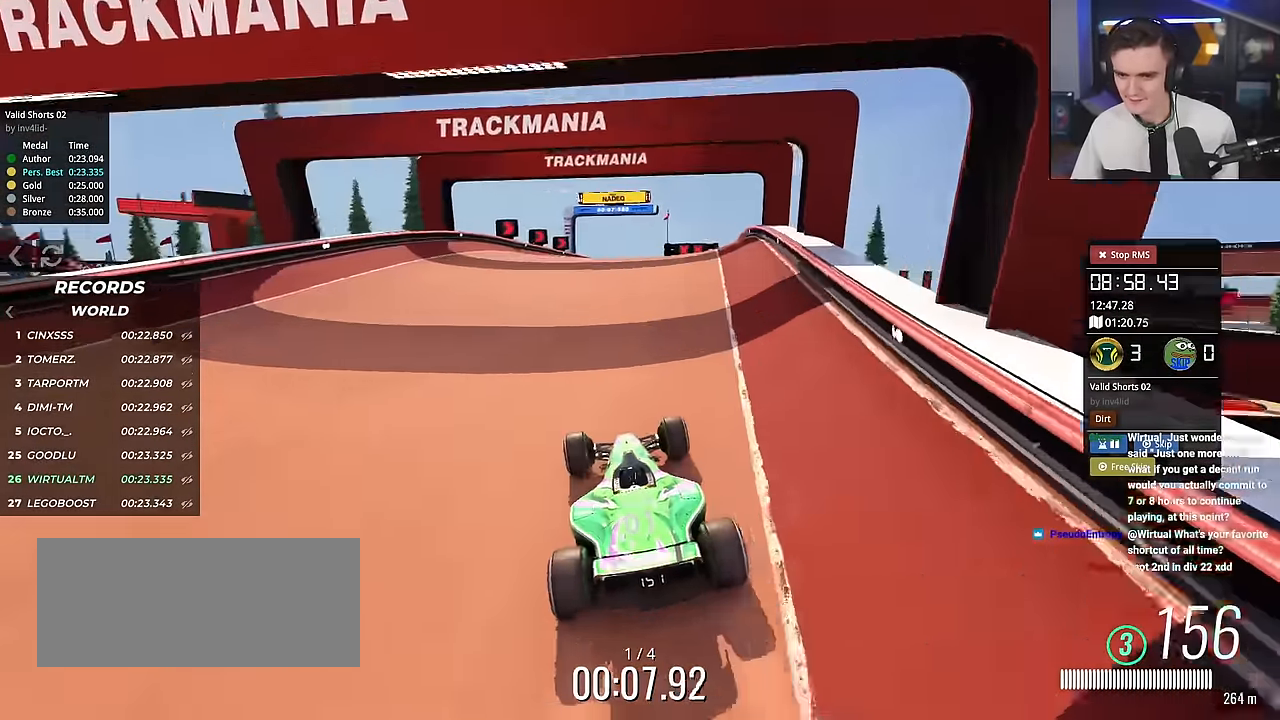
{"keys": ["up"], "events": [[150, "left", "down"], [233, "left", "up"], [317, "right", "down"], [367, "right", "up"]]}
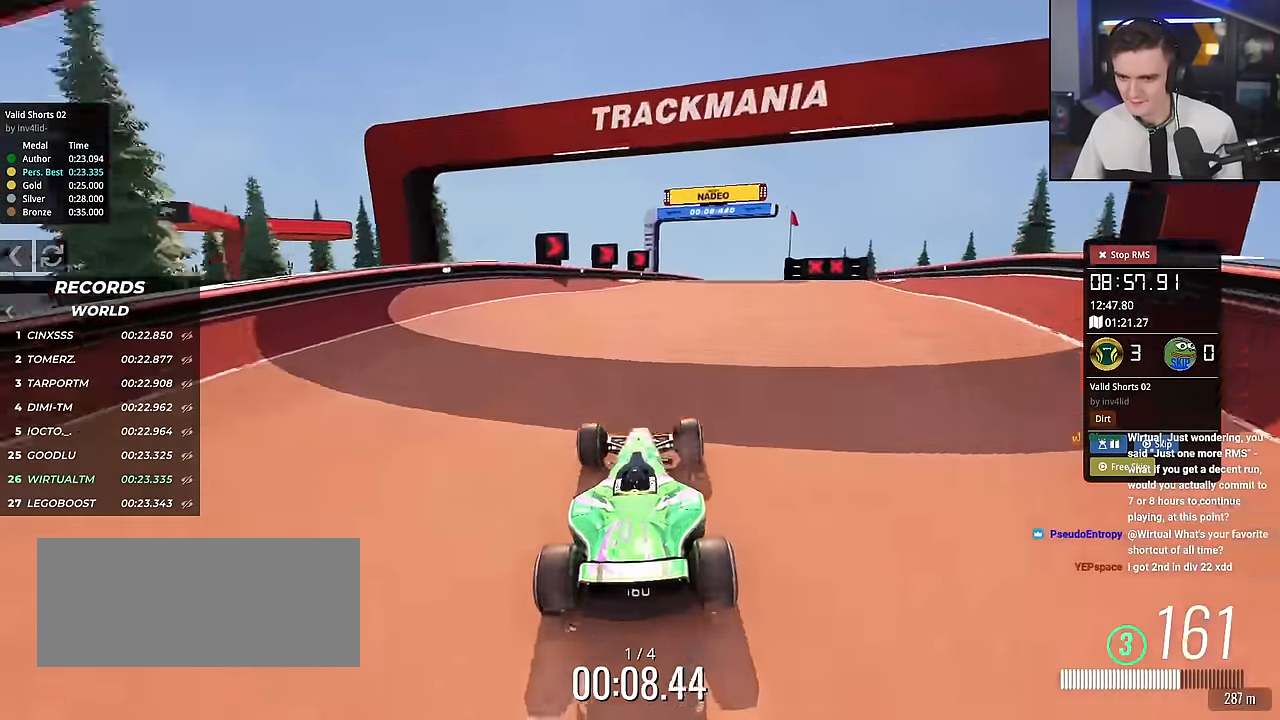
{"keys": ["right", "up"], "events": [[150, "right", "down"], [200, "right", "up"], [484, "right", "down"]]}
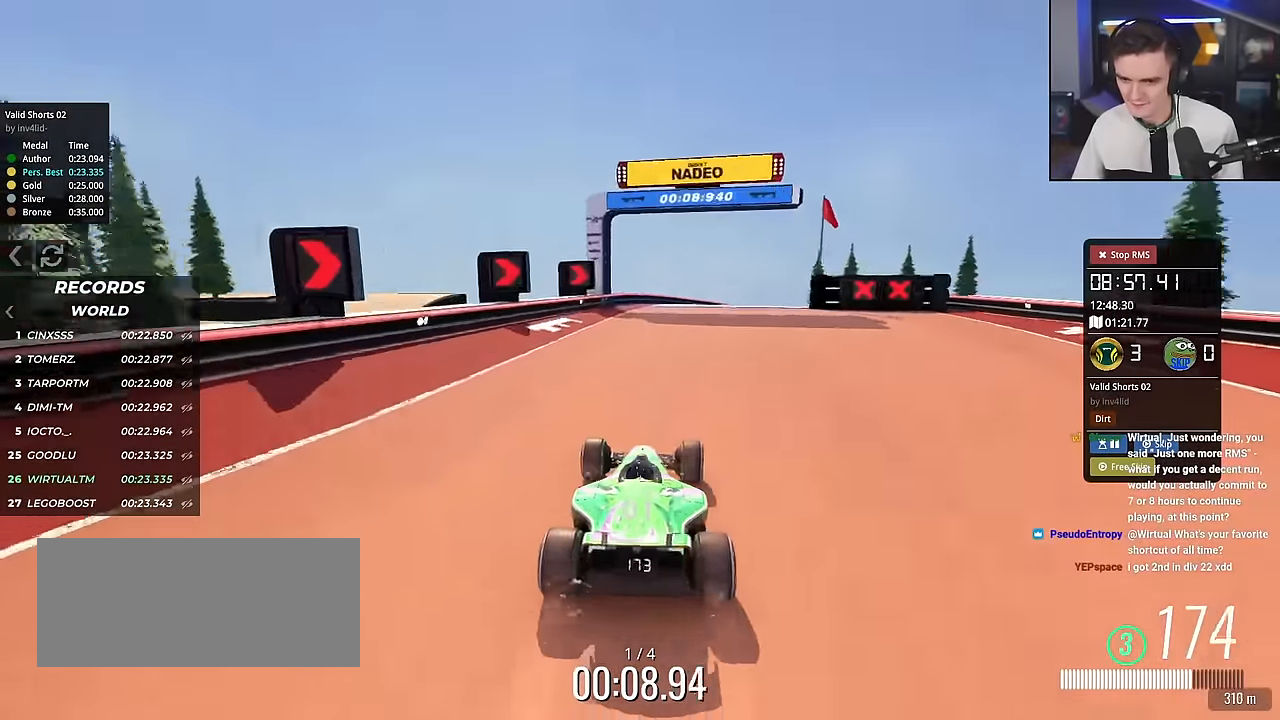
{"keys": ["up"], "events": [[300, "right", "up"]]}
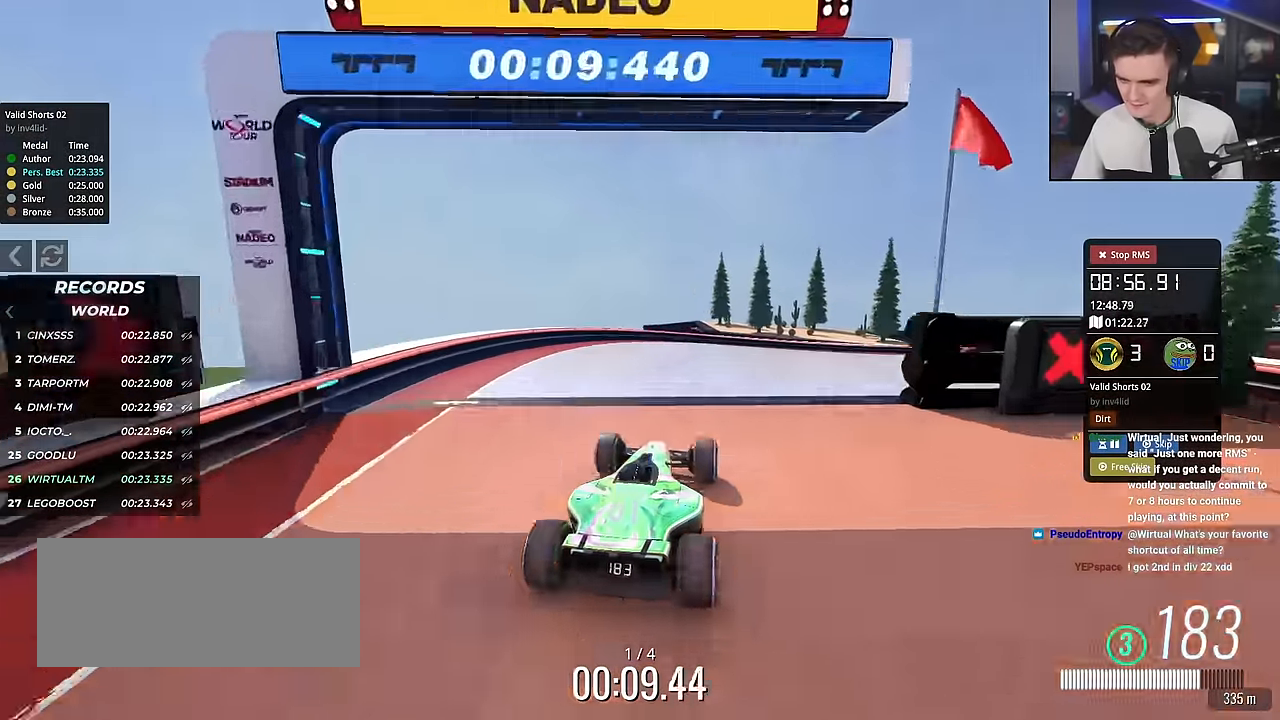
{"keys": ["up"], "events": [[33, "right", "down"], [467, "right", "up"]]}
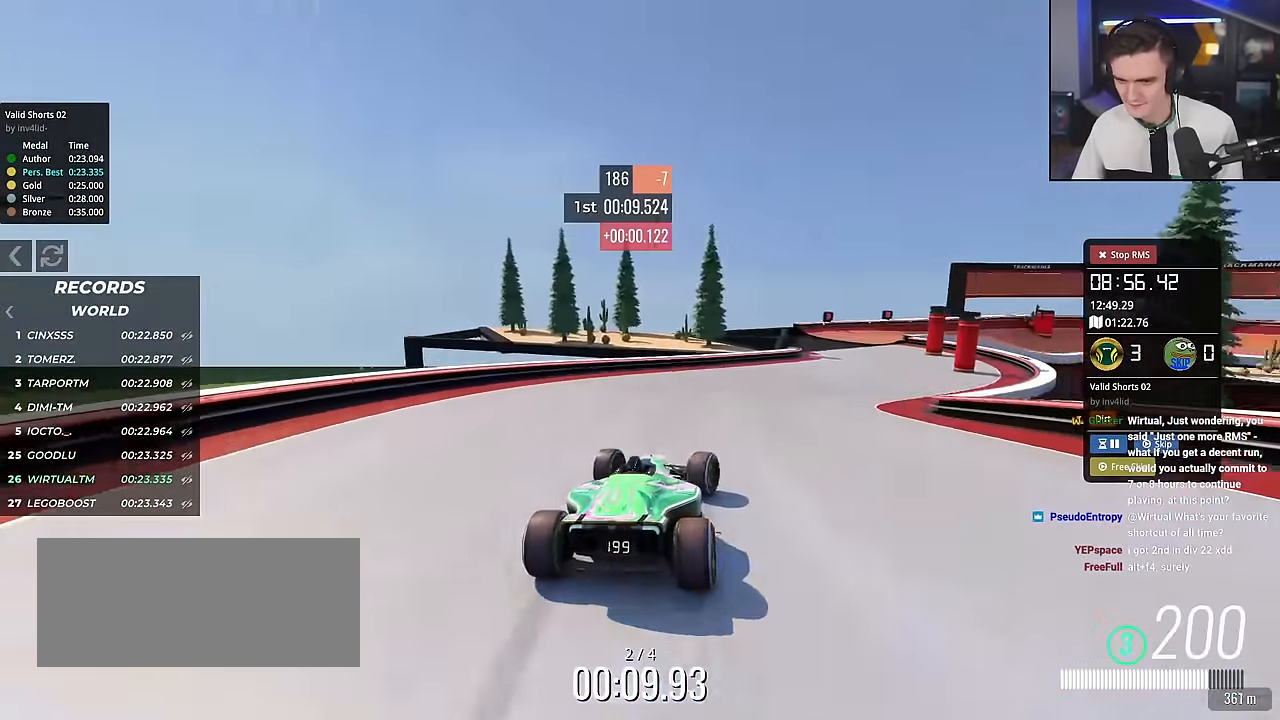
{"keys": ["right", "up"], "events": [[150, "right", "down"], [233, "right", "up"], [383, "right", "down"]]}
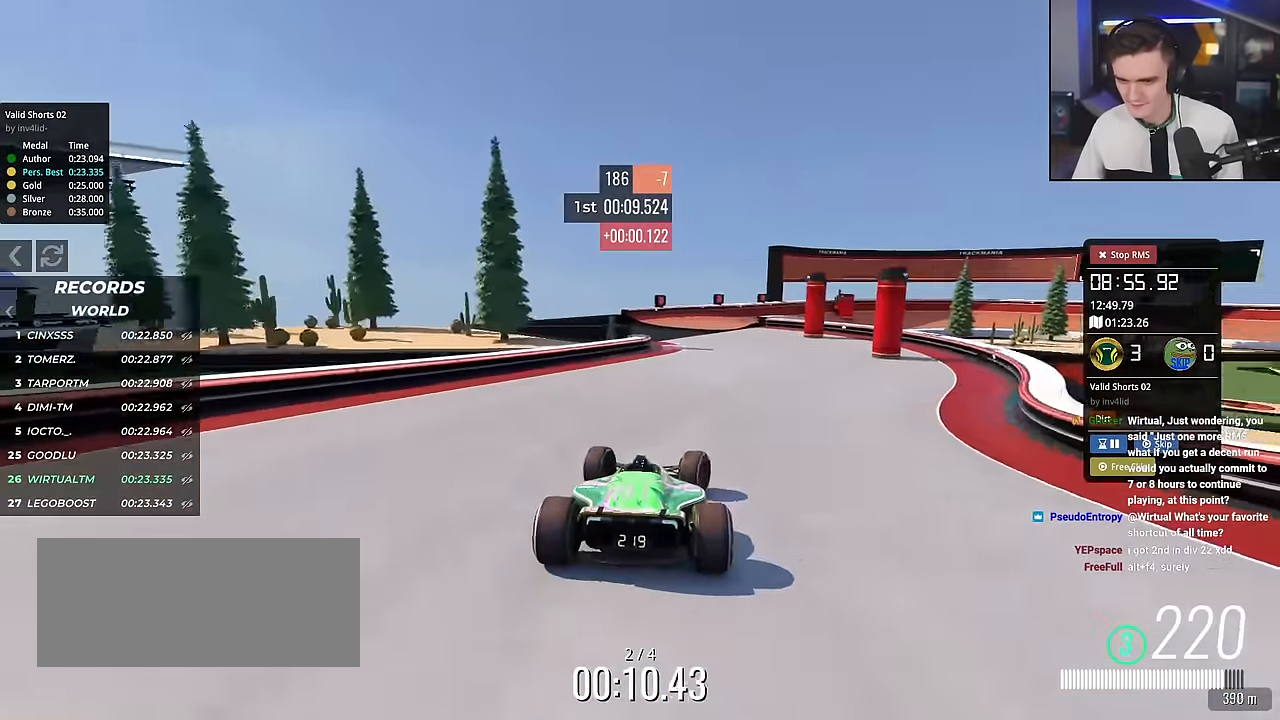
{"keys": ["left", "up"], "events": [[33, "right", "up"], [117, "right", "down"], [167, "right", "up"], [400, "left", "down"]]}
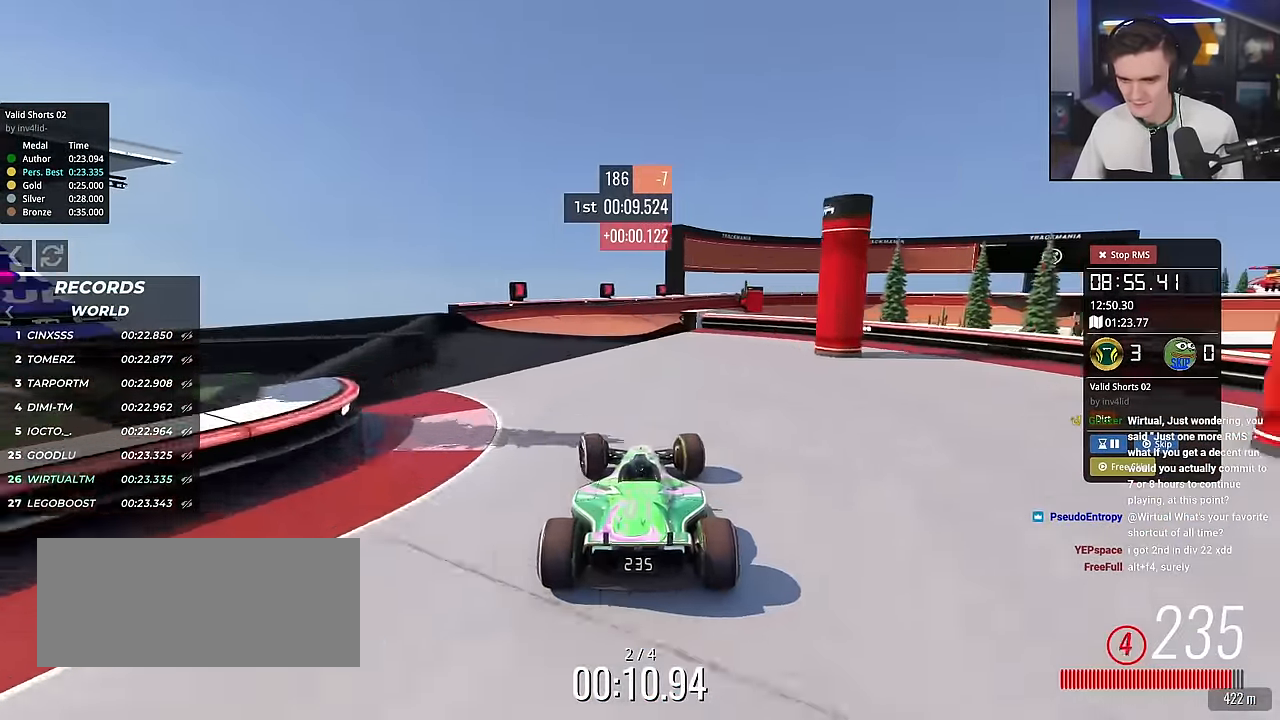
{"keys": ["right", "up"], "events": [[33, "left", "up"], [133, "right", "down"]]}
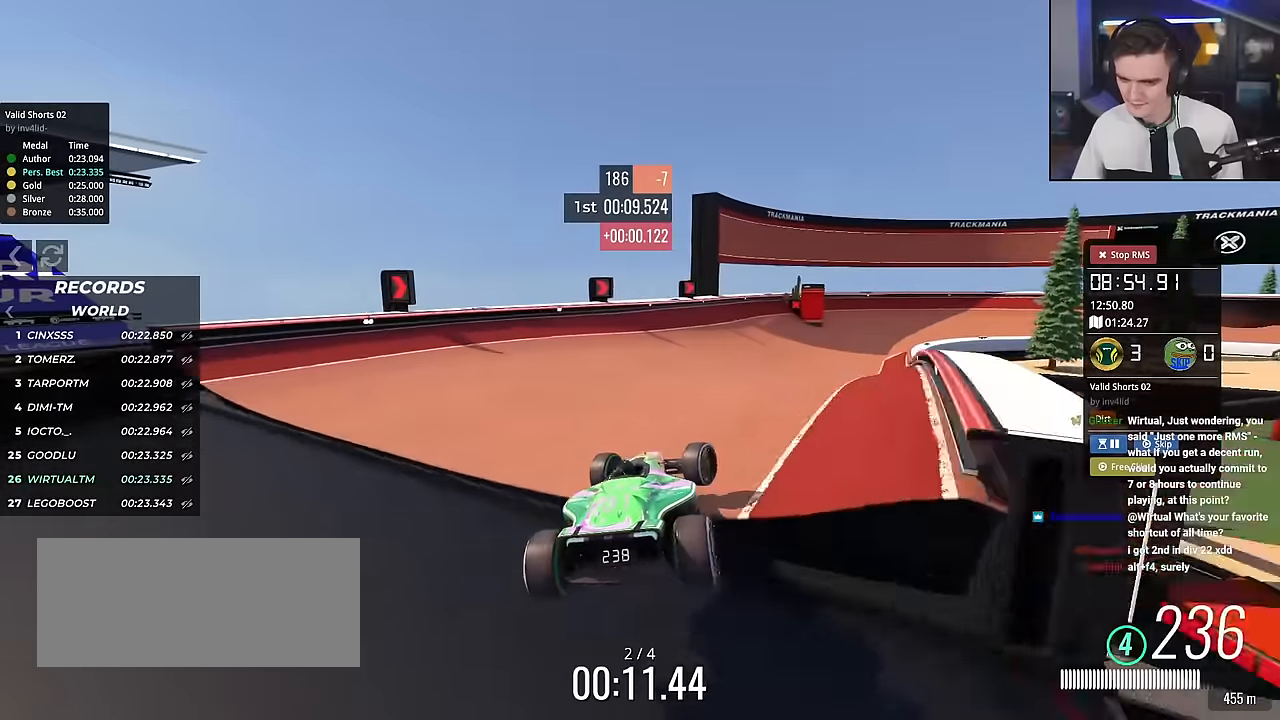
{"keys": ["right", "up"], "events": []}
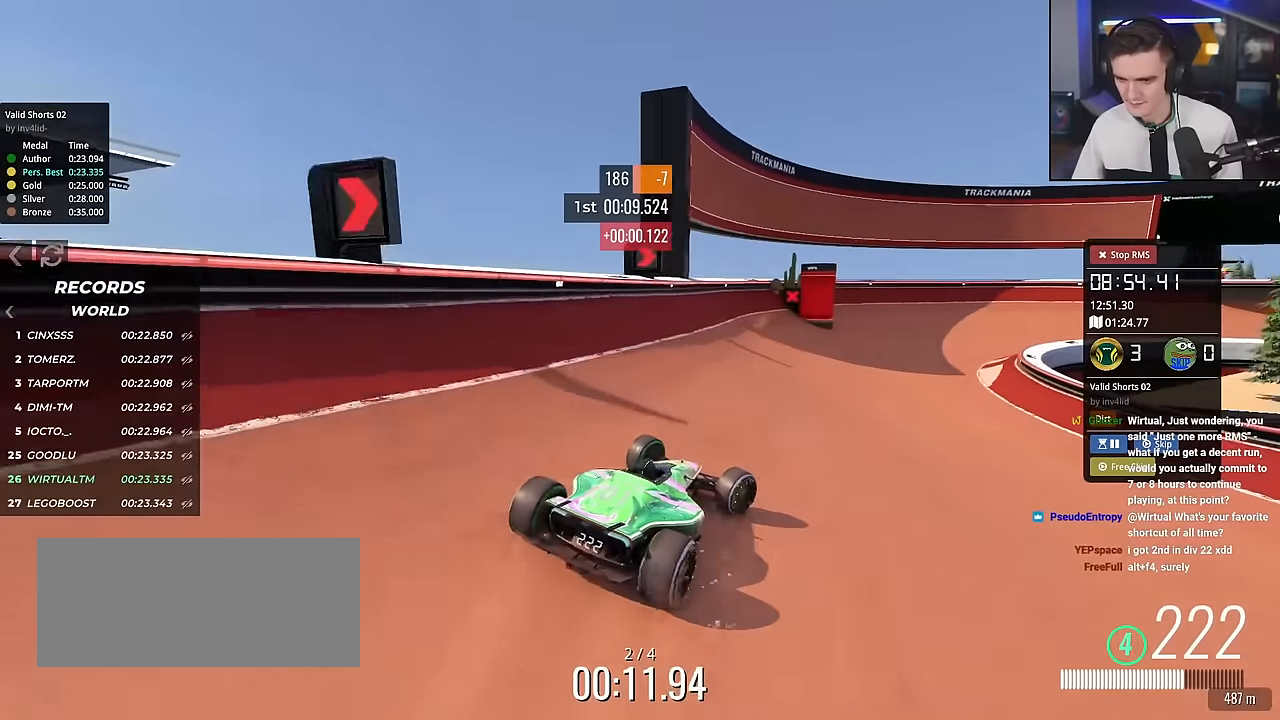
{"keys": ["up"], "events": [[67, "right", "up"], [167, "right", "down"], [451, "right", "up"]]}
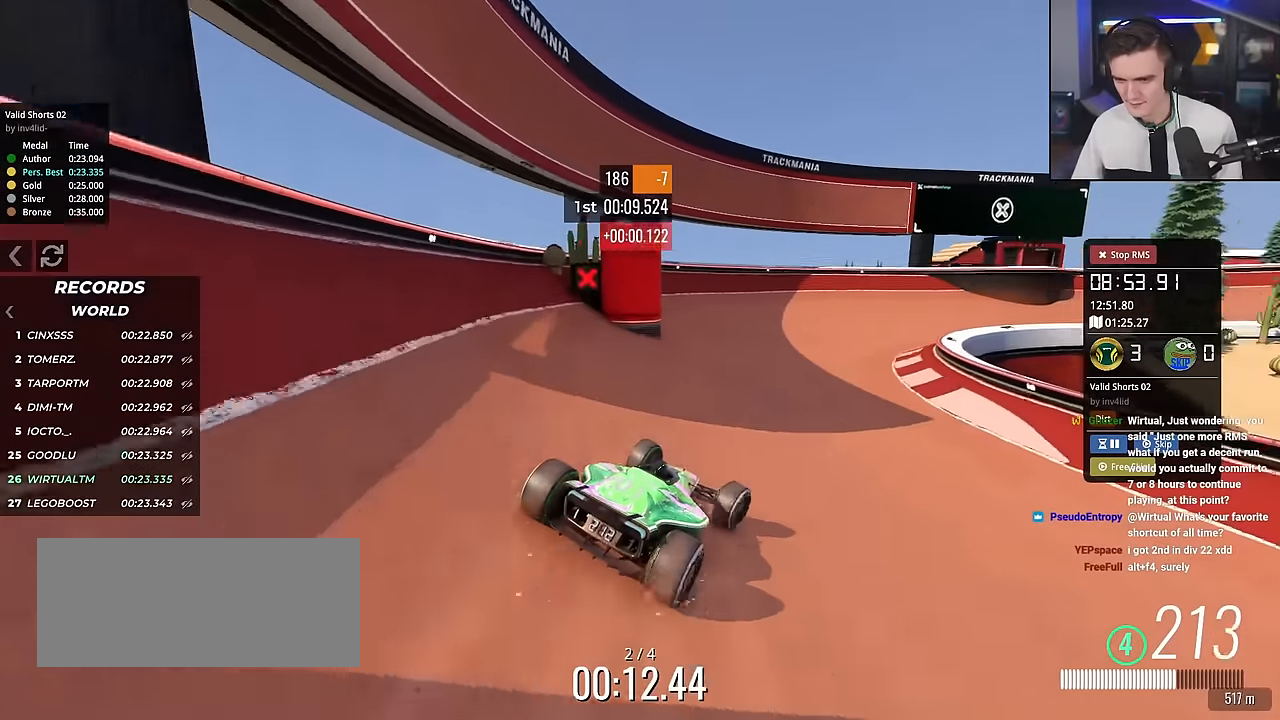
{"keys": ["right", "up"], "events": [[83, "right", "down"]]}
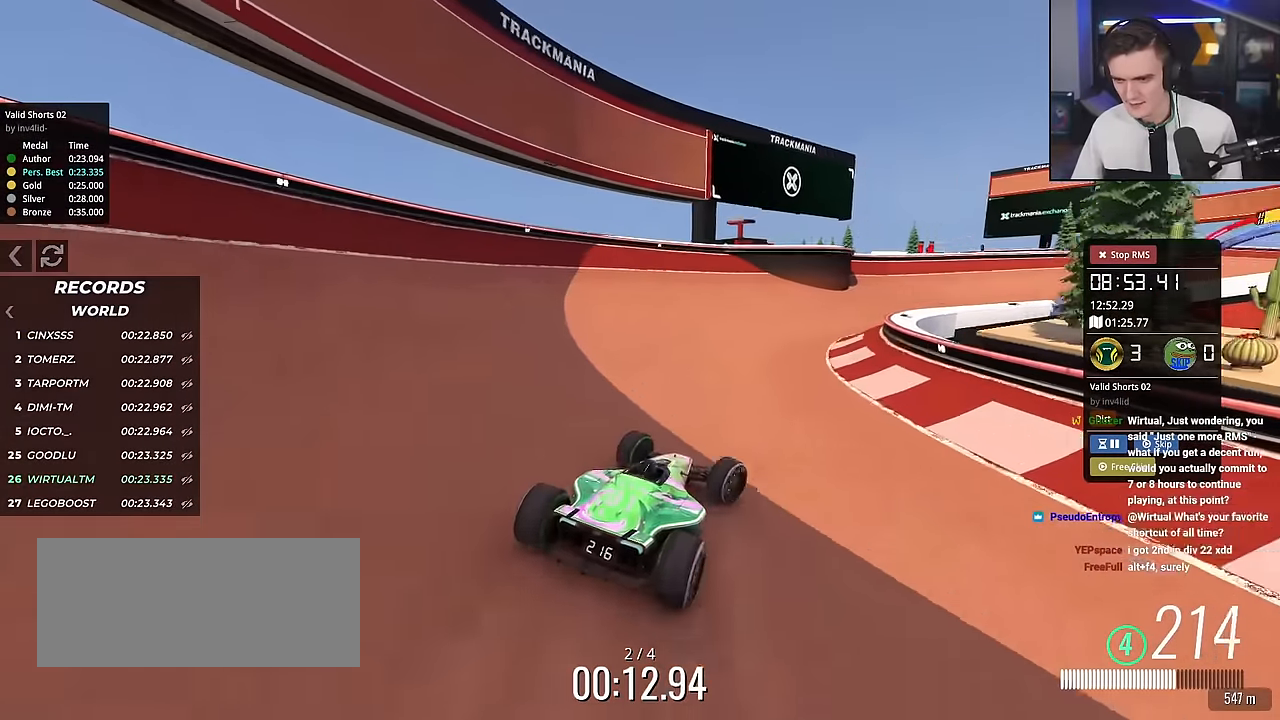
{"keys": ["right", "up"], "events": [[100, "right", "up"], [250, "right", "down"], [384, "right", "up"], [484, "right", "down"]]}